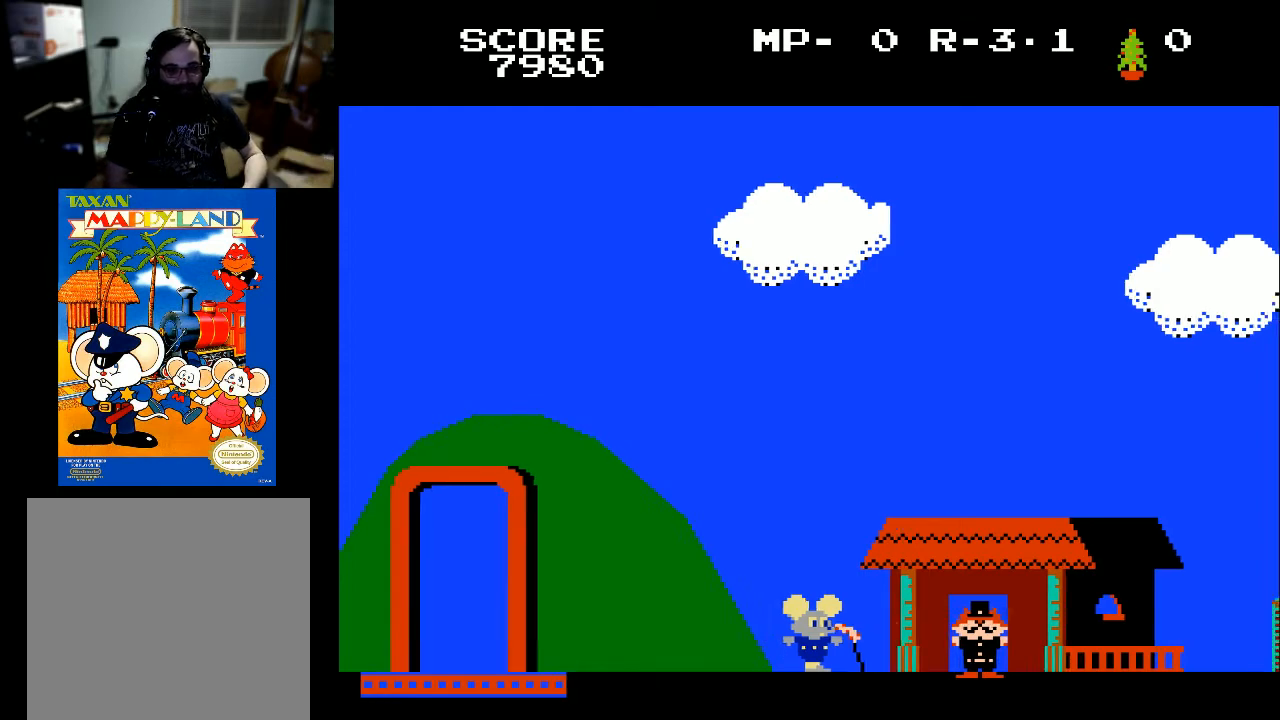
Gameplay with a controller (Xbox layout); each line is a JSON object with the inputs held at the frame after it. "events" lists button and stick changes between this image and that frame as [ms after this image, input, new state], when the widget could be followed in between.
{"buttons": ["DPAD_LEFT"], "left_stick": "center", "right_stick": "center", "events": [[33, "DPAD_RIGHT", "down"], [100, "DPAD_RIGHT", "up"], [500, "DPAD_LEFT", "down"]]}
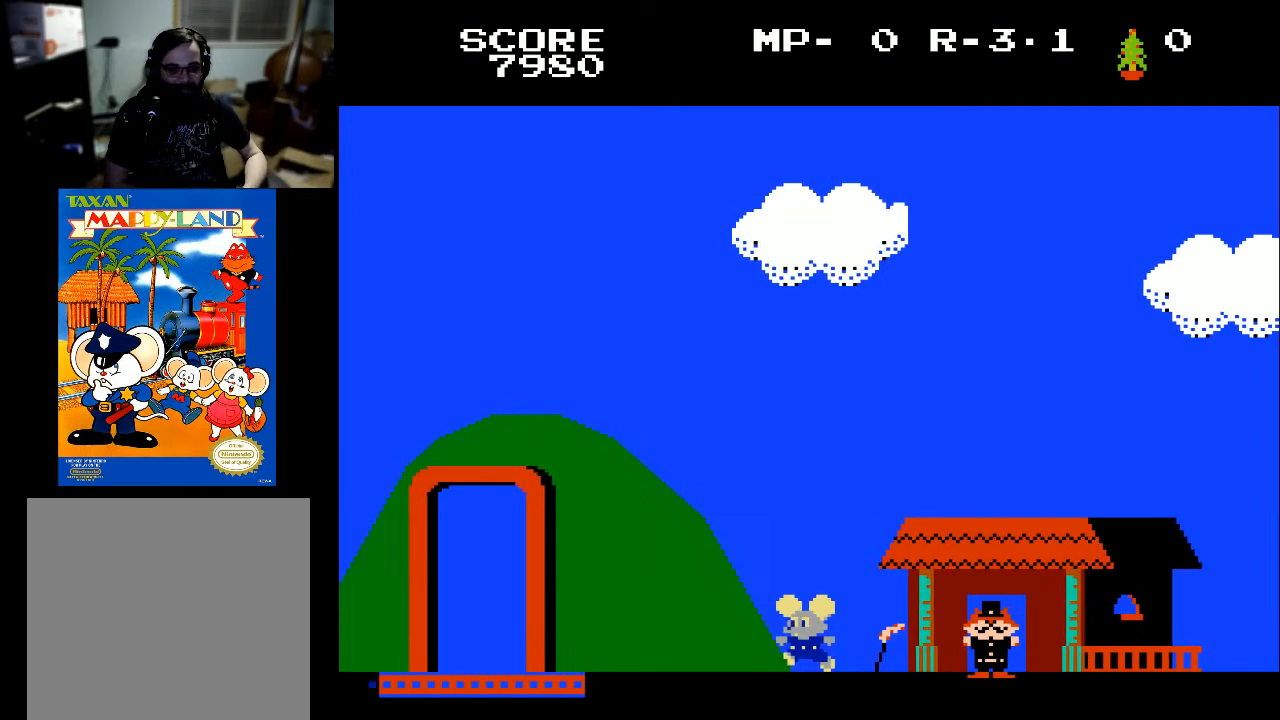
{"buttons": [], "left_stick": "center", "right_stick": "center", "events": [[100, "DPAD_LEFT", "up"], [200, "DPAD_RIGHT", "down"], [233, "DPAD_RIGHT", "up"]]}
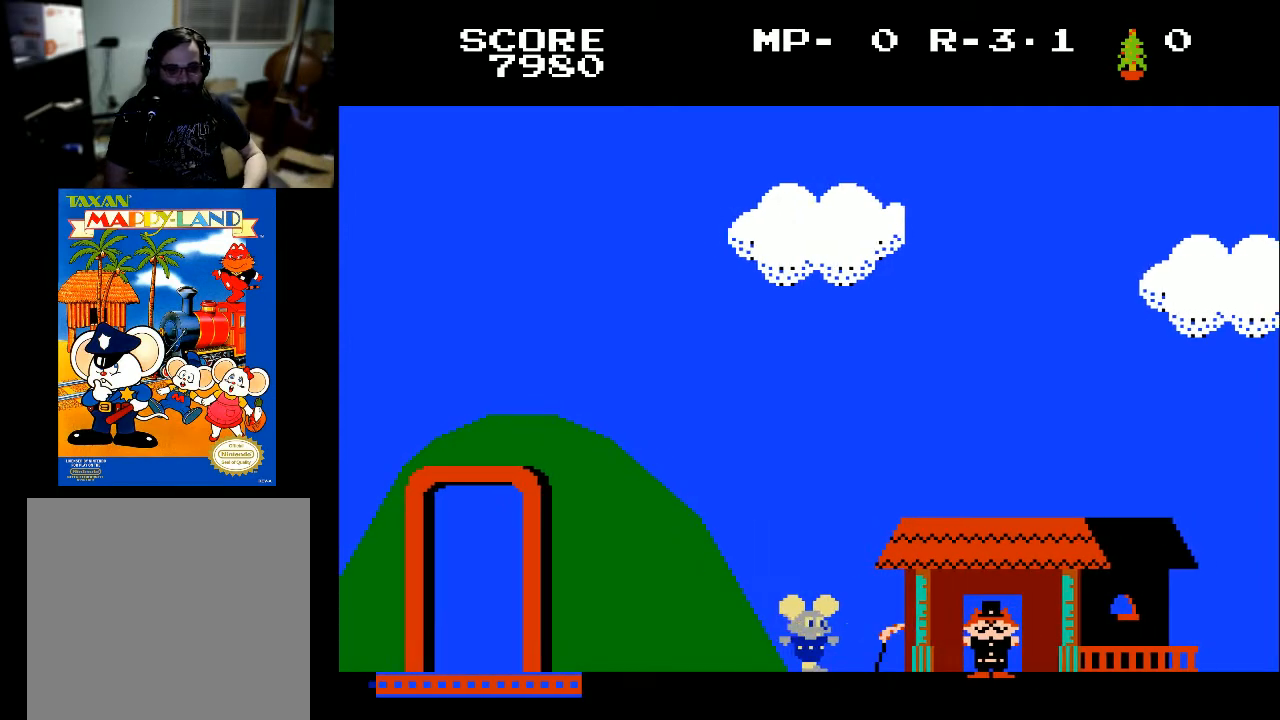
{"buttons": [], "left_stick": "center", "right_stick": "center", "events": []}
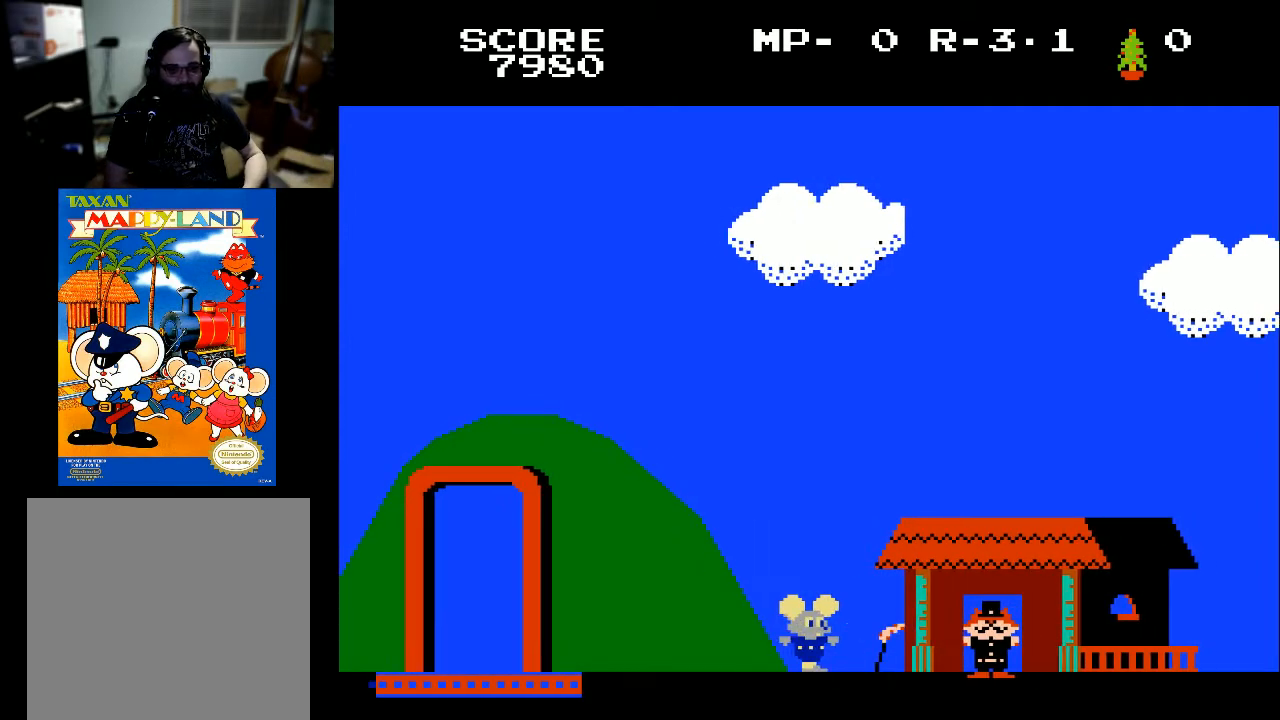
{"buttons": ["DPAD_LEFT"], "left_stick": "center", "right_stick": "center", "events": [[267, "DPAD_LEFT", "down"]]}
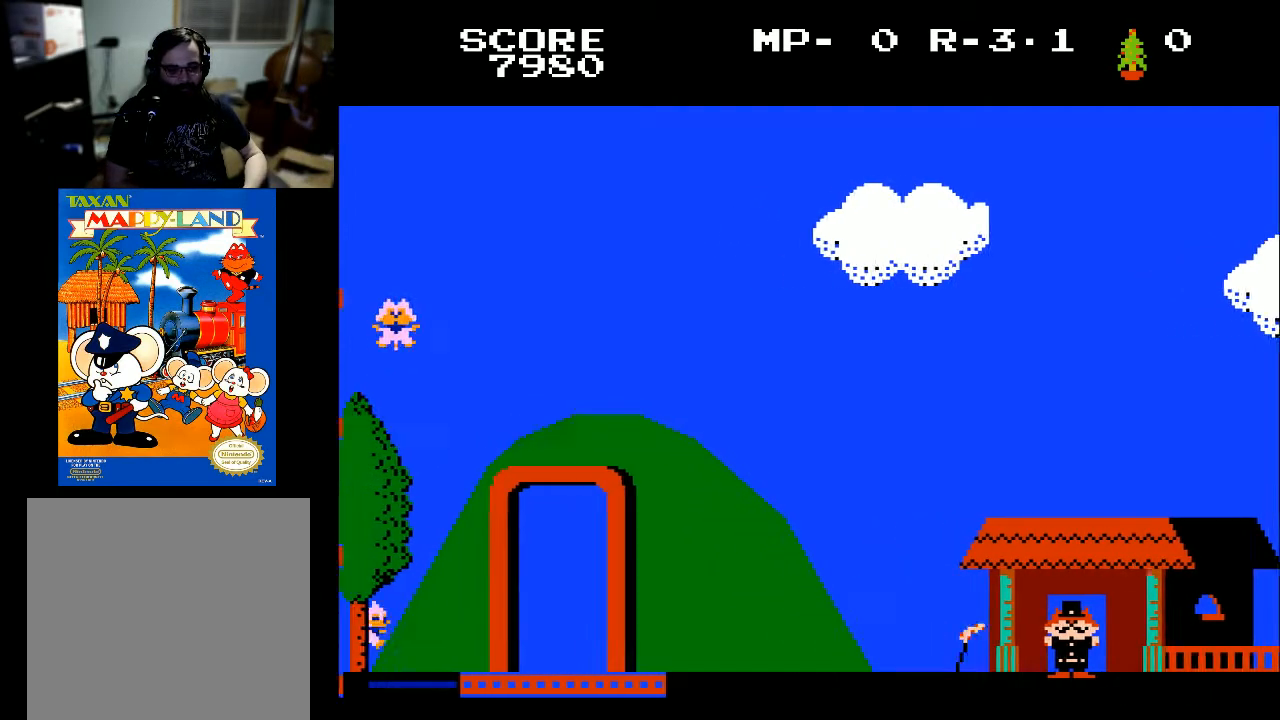
{"buttons": ["DPAD_LEFT"], "left_stick": "center", "right_stick": "center", "events": []}
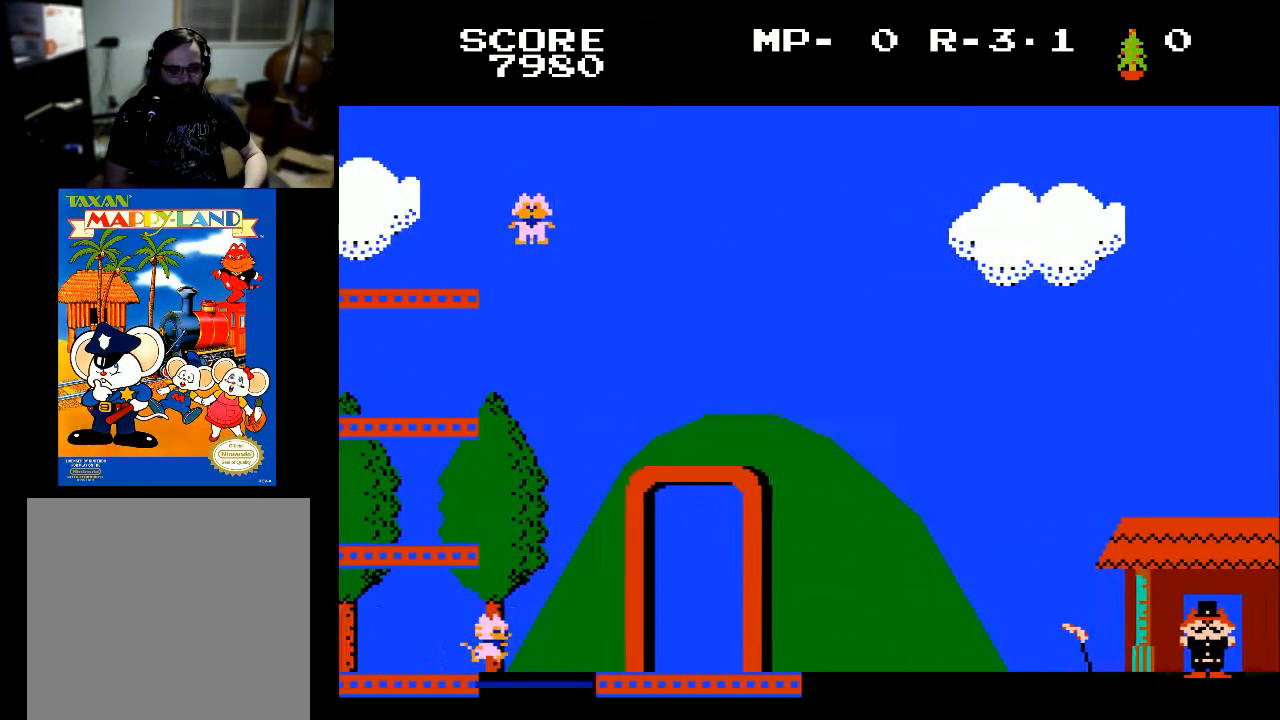
{"buttons": ["DPAD_LEFT"], "left_stick": "center", "right_stick": "center", "events": []}
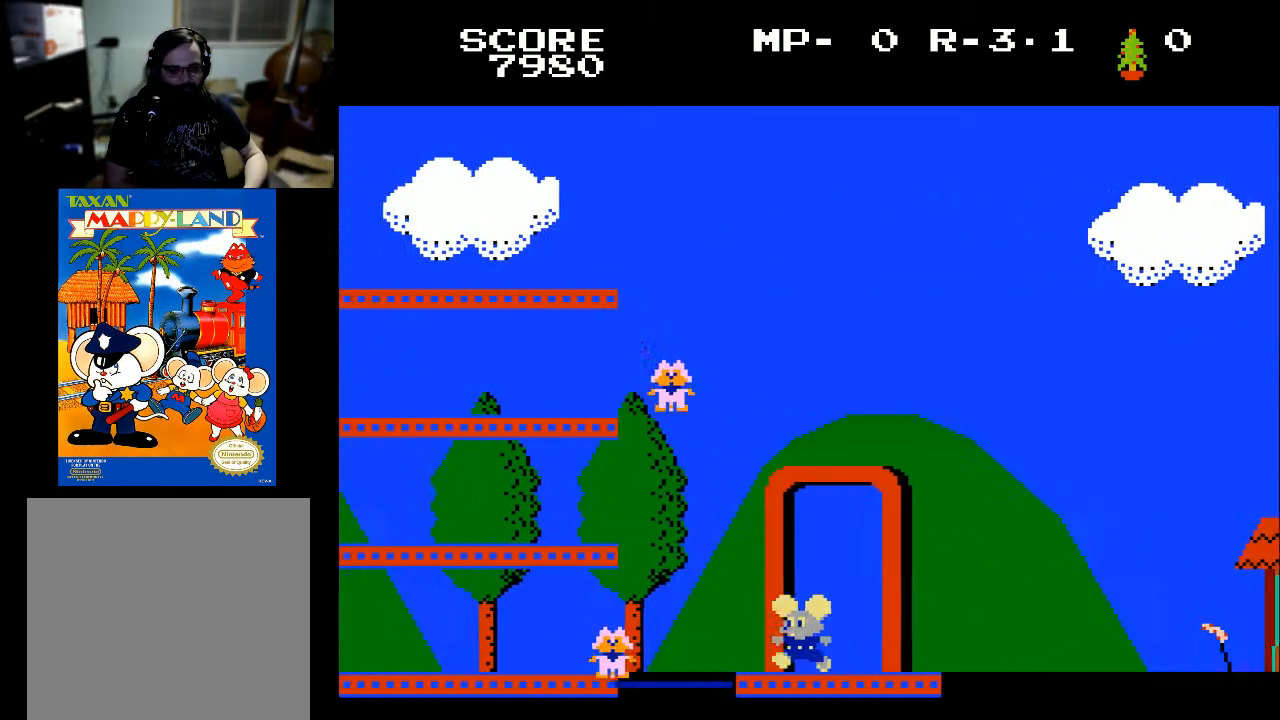
{"buttons": ["DPAD_LEFT"], "left_stick": "center", "right_stick": "center", "events": []}
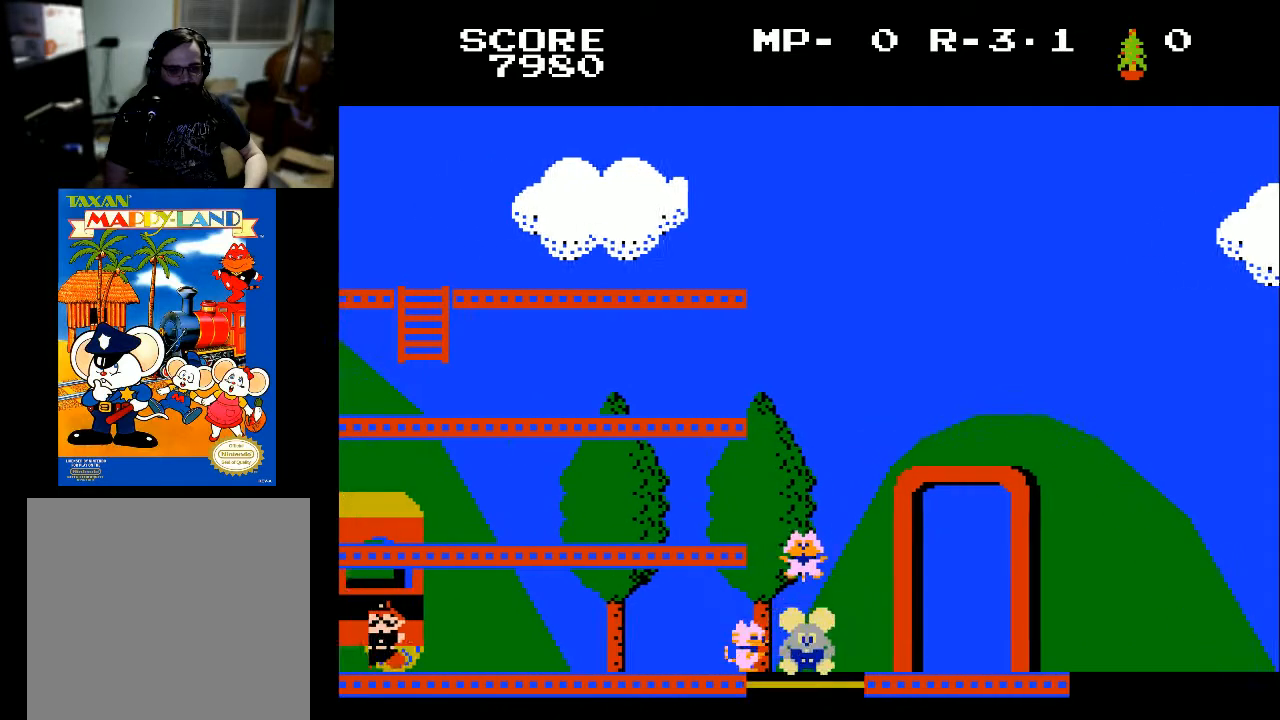
{"buttons": [], "left_stick": "center", "right_stick": "center", "events": [[267, "DPAD_LEFT", "up"]]}
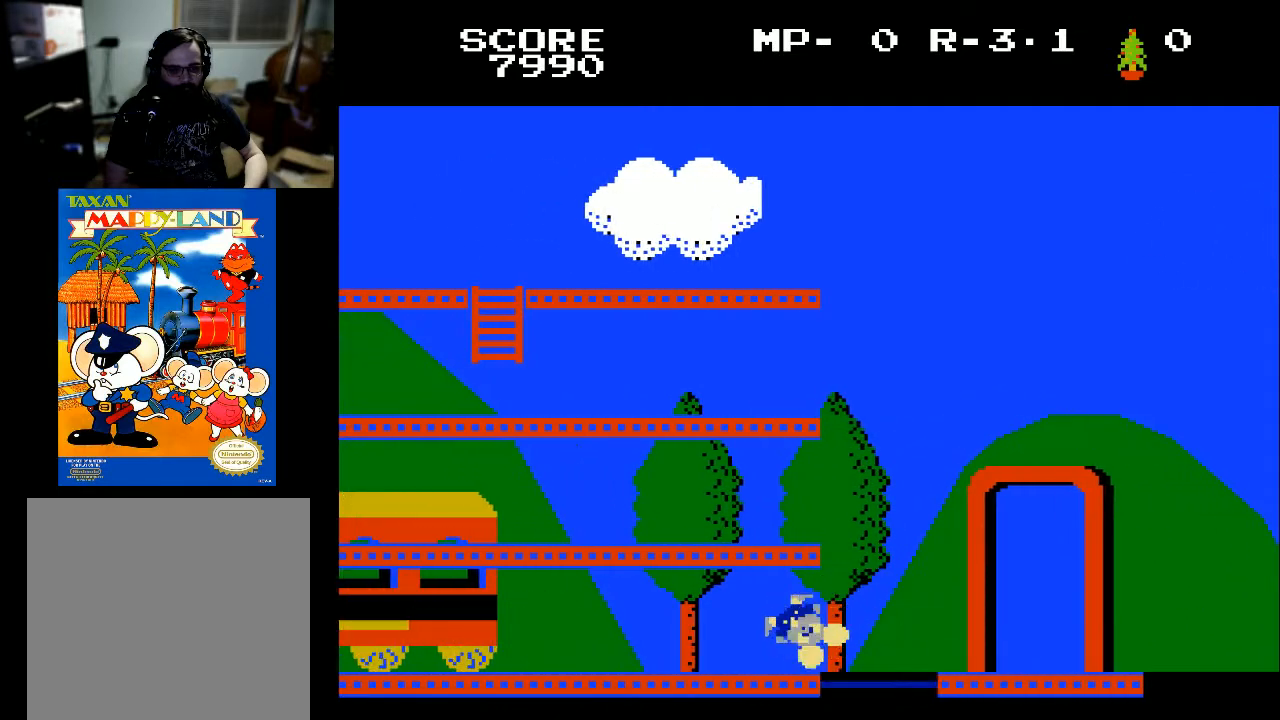
{"buttons": [], "left_stick": "center", "right_stick": "center", "events": [[67, "DPAD_LEFT", "down"], [300, "DPAD_LEFT", "up"]]}
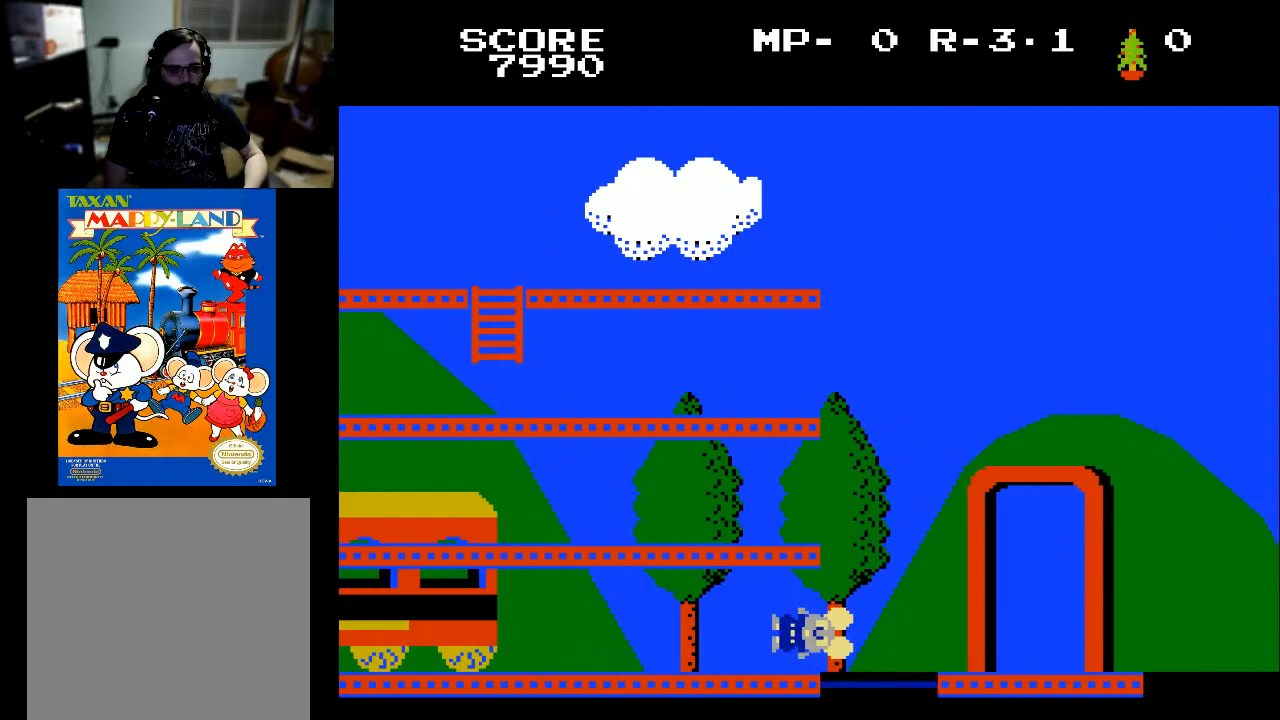
{"buttons": [], "left_stick": "center", "right_stick": "center", "events": []}
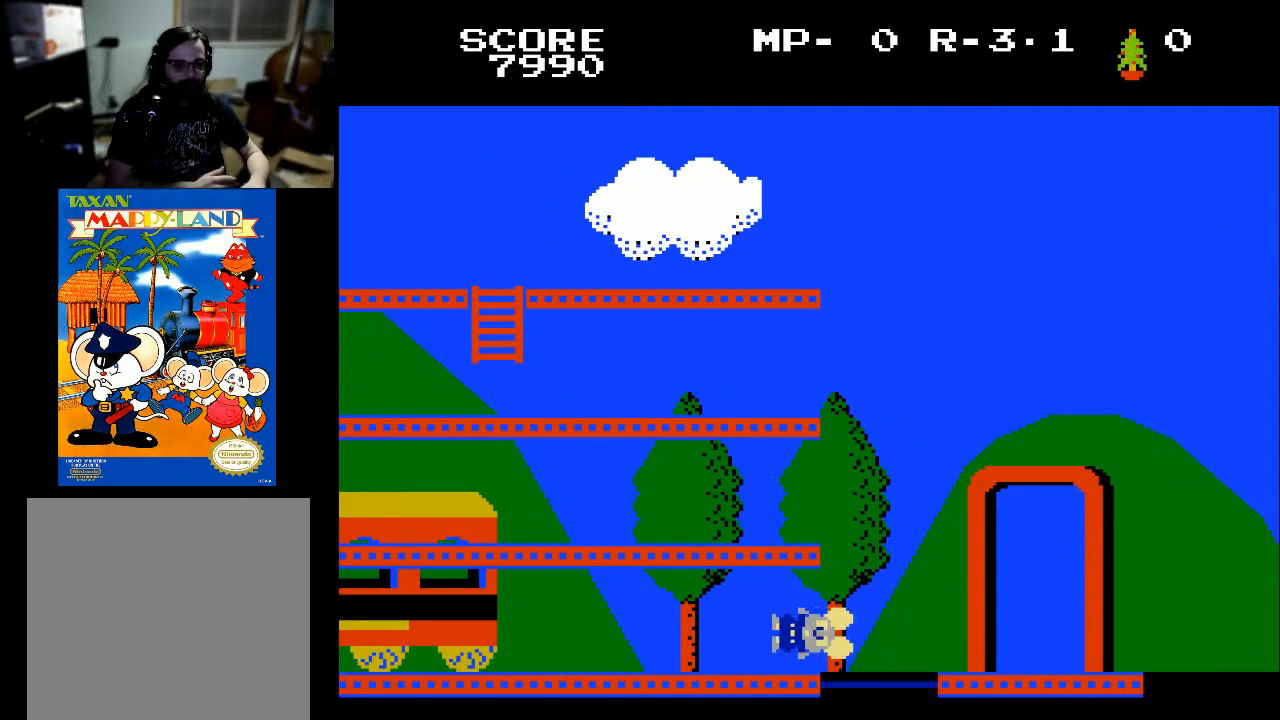
{"buttons": [], "left_stick": "center", "right_stick": "center", "events": []}
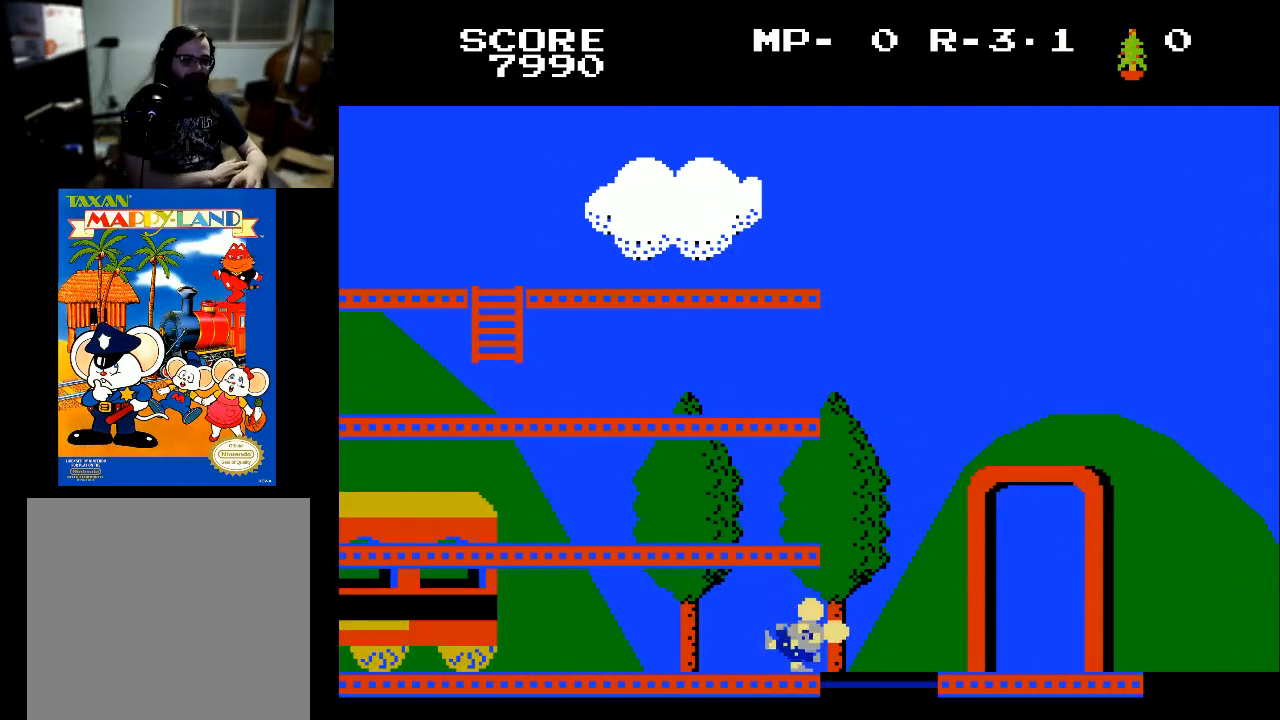
{"buttons": [], "left_stick": "center", "right_stick": "center", "events": []}
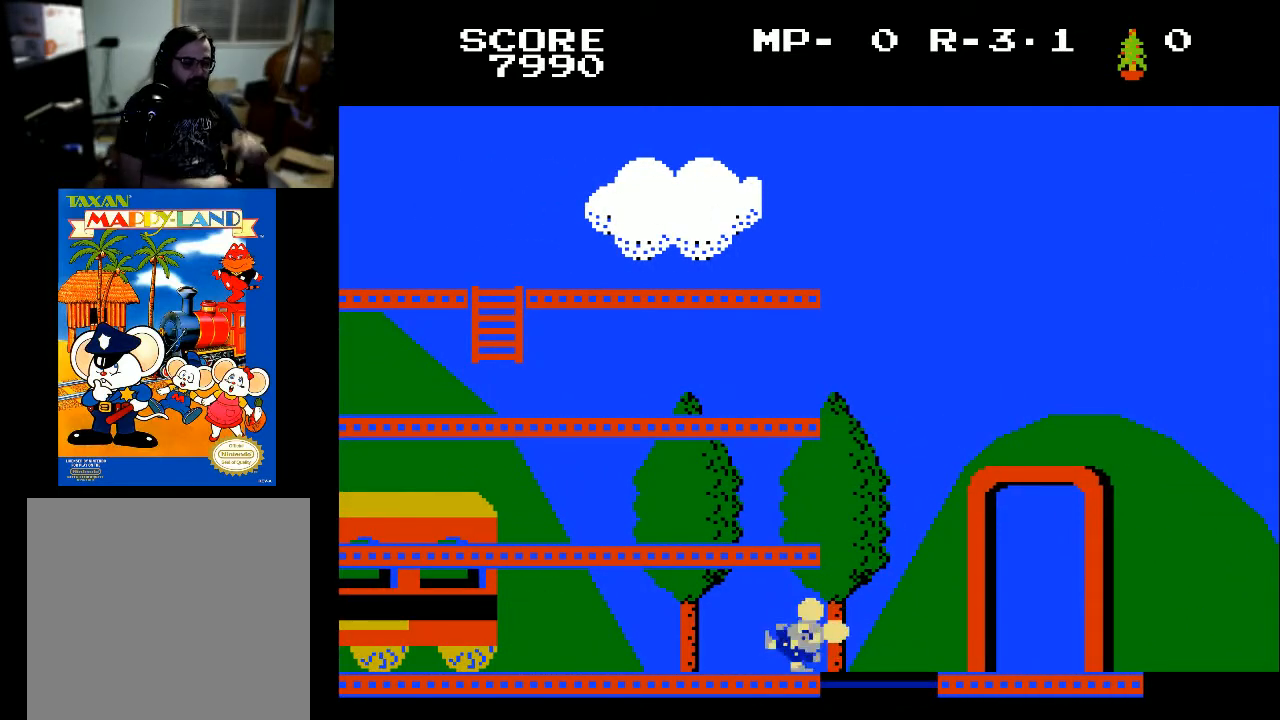
{"buttons": [], "left_stick": "center", "right_stick": "center", "events": []}
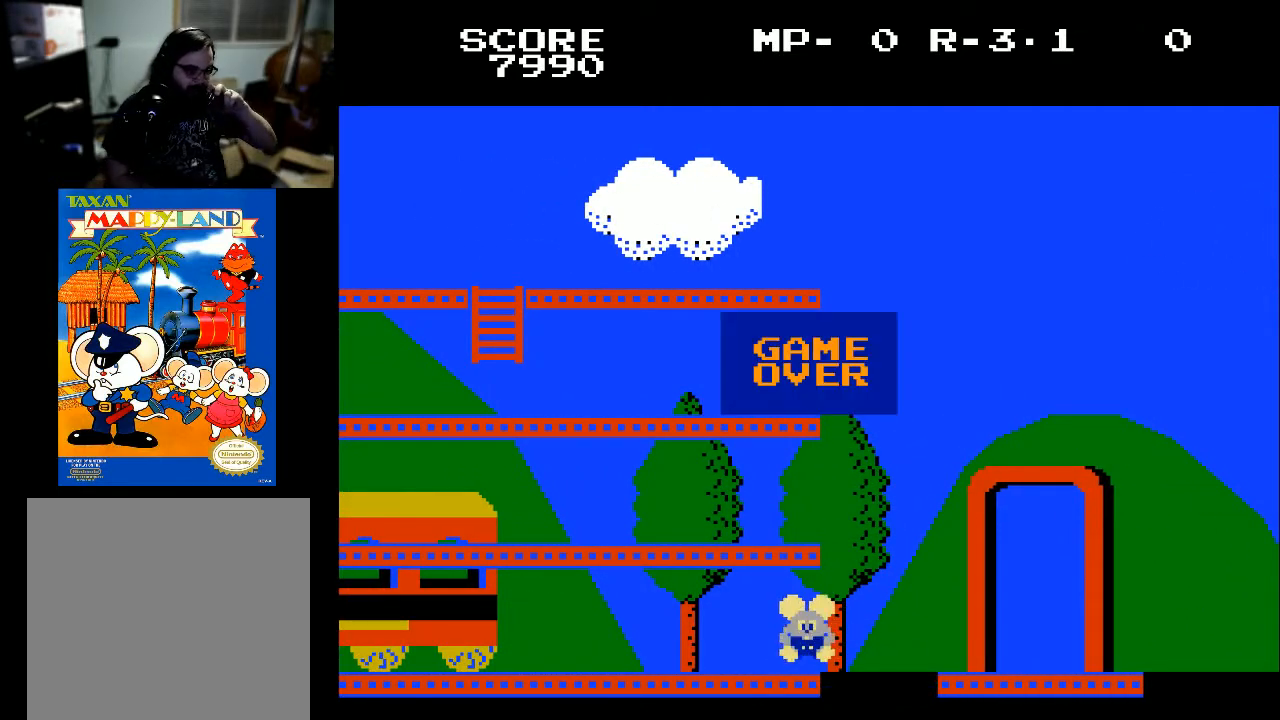
{"buttons": [], "left_stick": "center", "right_stick": "down-left", "events": [[467, "right_stick", "down-left"]]}
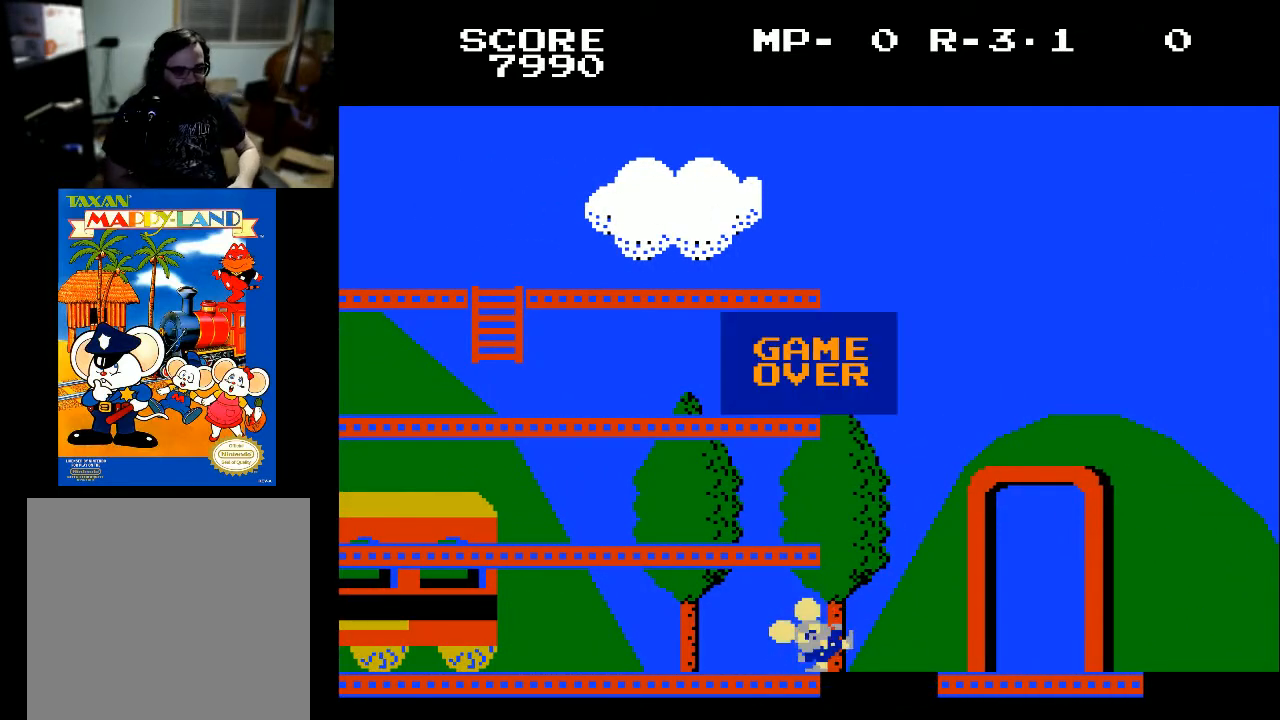
{"buttons": ["A", "X"], "left_stick": "center", "right_stick": "center", "events": [[200, "X", "down"], [200, "right_stick", "center"], [367, "A", "down"]]}
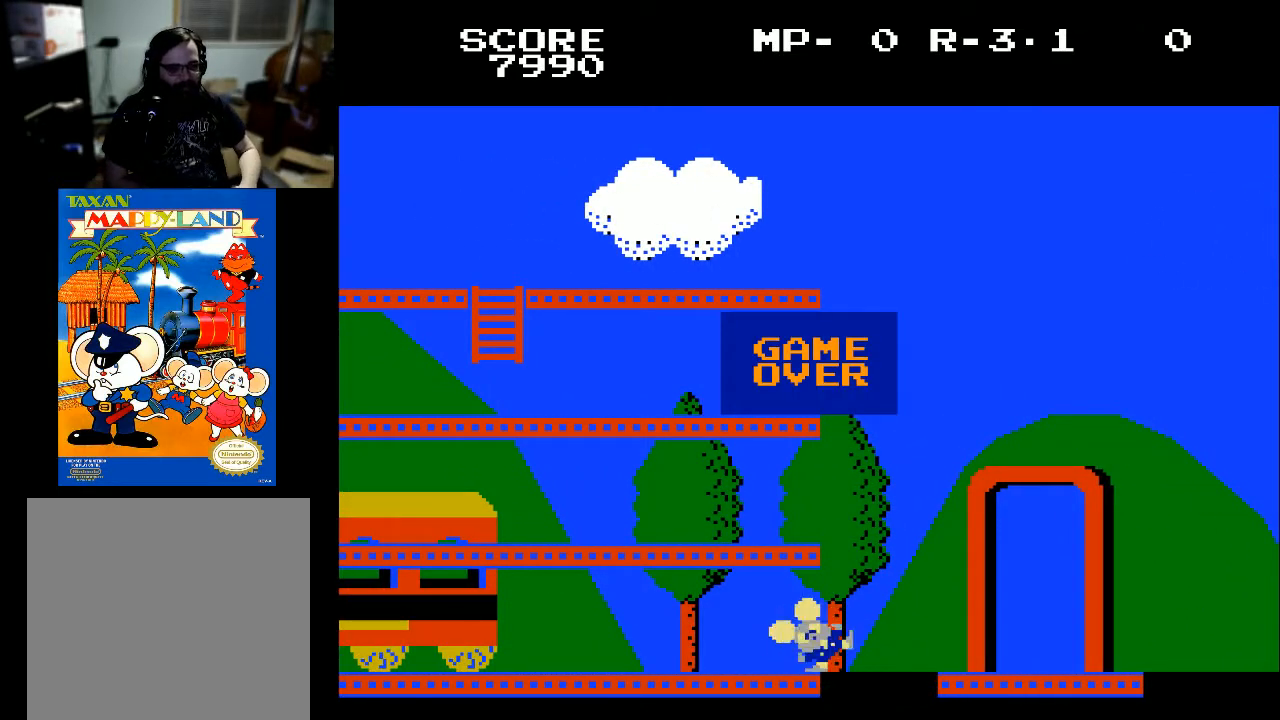
{"buttons": ["SELECT"], "left_stick": "center", "right_stick": "center", "events": [[67, "A", "up"], [67, "X", "up"], [133, "START", "down"], [333, "START", "up"], [367, "SELECT", "down"]]}
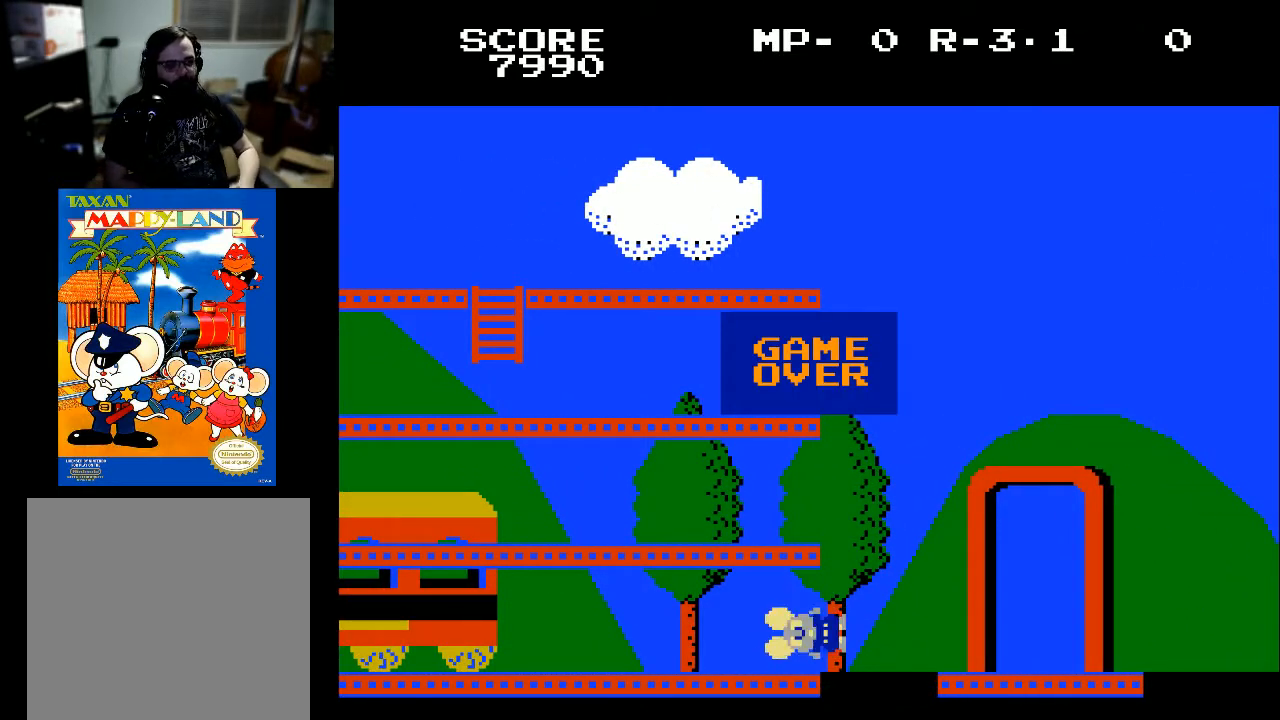
{"buttons": ["A", "X"], "left_stick": "center", "right_stick": "center", "events": [[33, "SELECT", "up"], [33, "START", "down"], [200, "START", "up"], [400, "A", "down"], [500, "X", "down"]]}
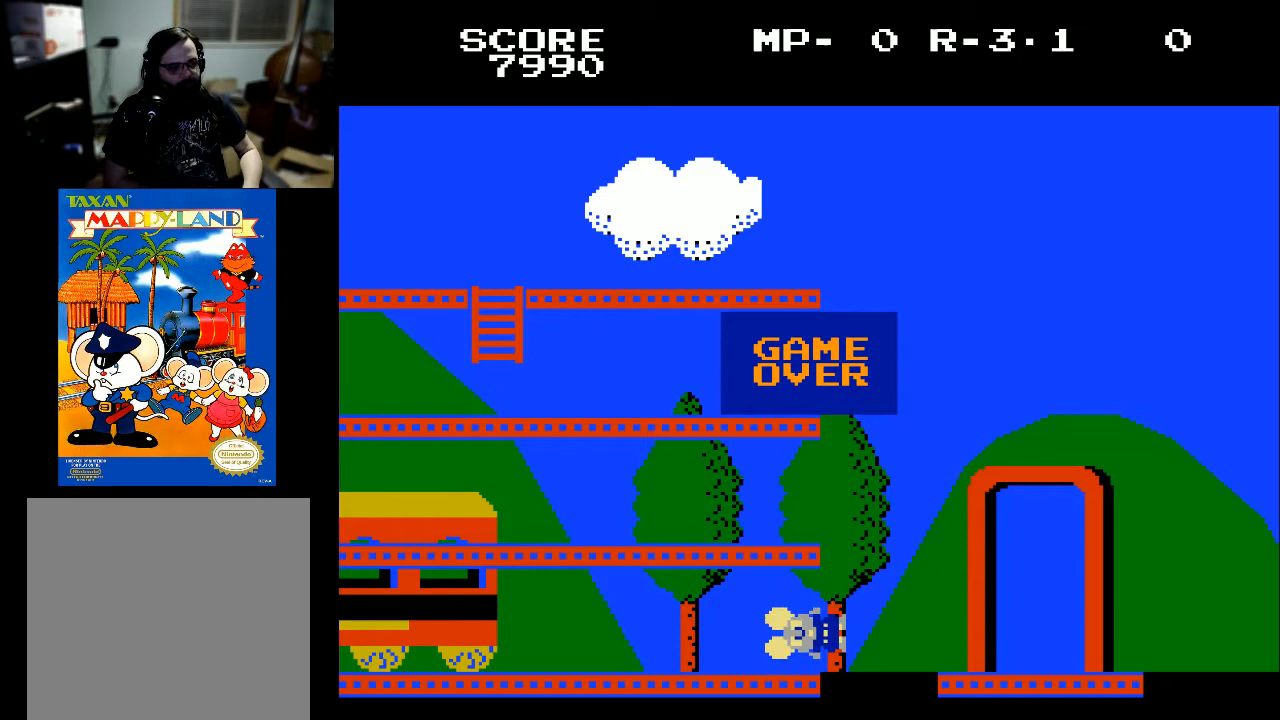
{"buttons": ["SELECT"], "left_stick": "center", "right_stick": "center", "events": [[33, "A", "up"], [133, "X", "up"], [233, "START", "down"], [467, "SELECT", "down"], [467, "START", "up"]]}
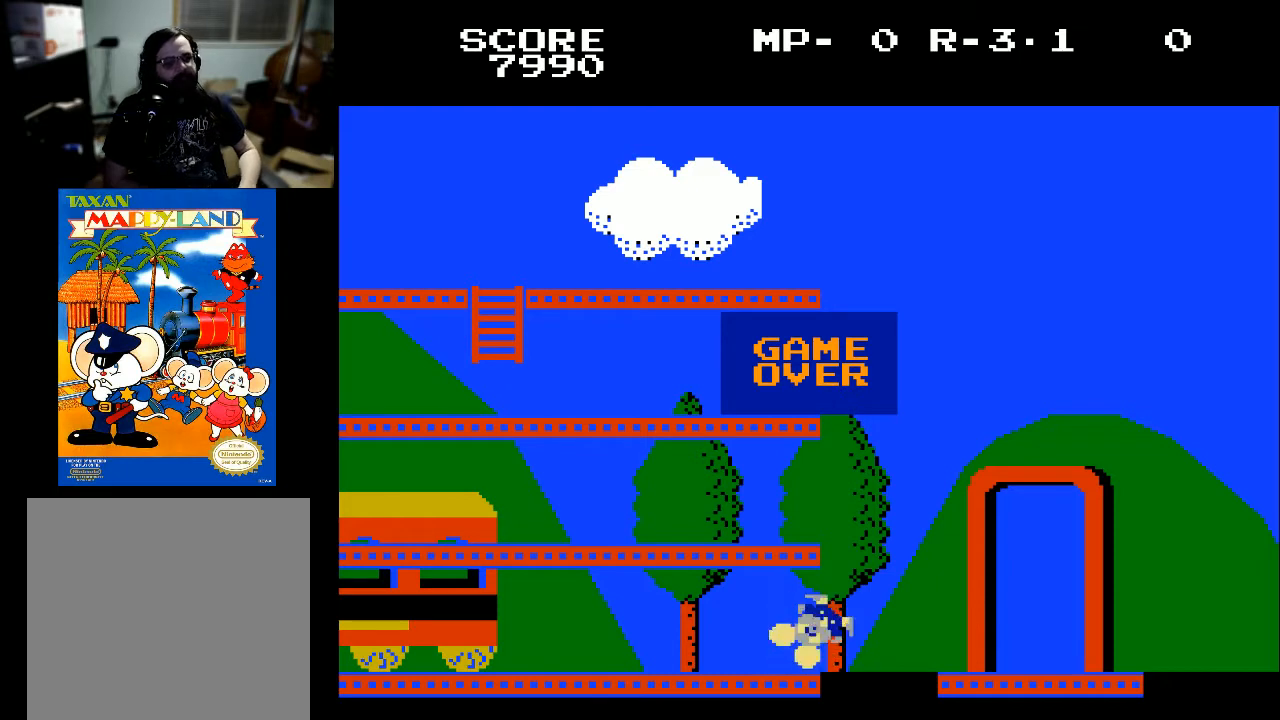
{"buttons": [], "left_stick": "center", "right_stick": "center", "events": [[100, "SELECT", "up"]]}
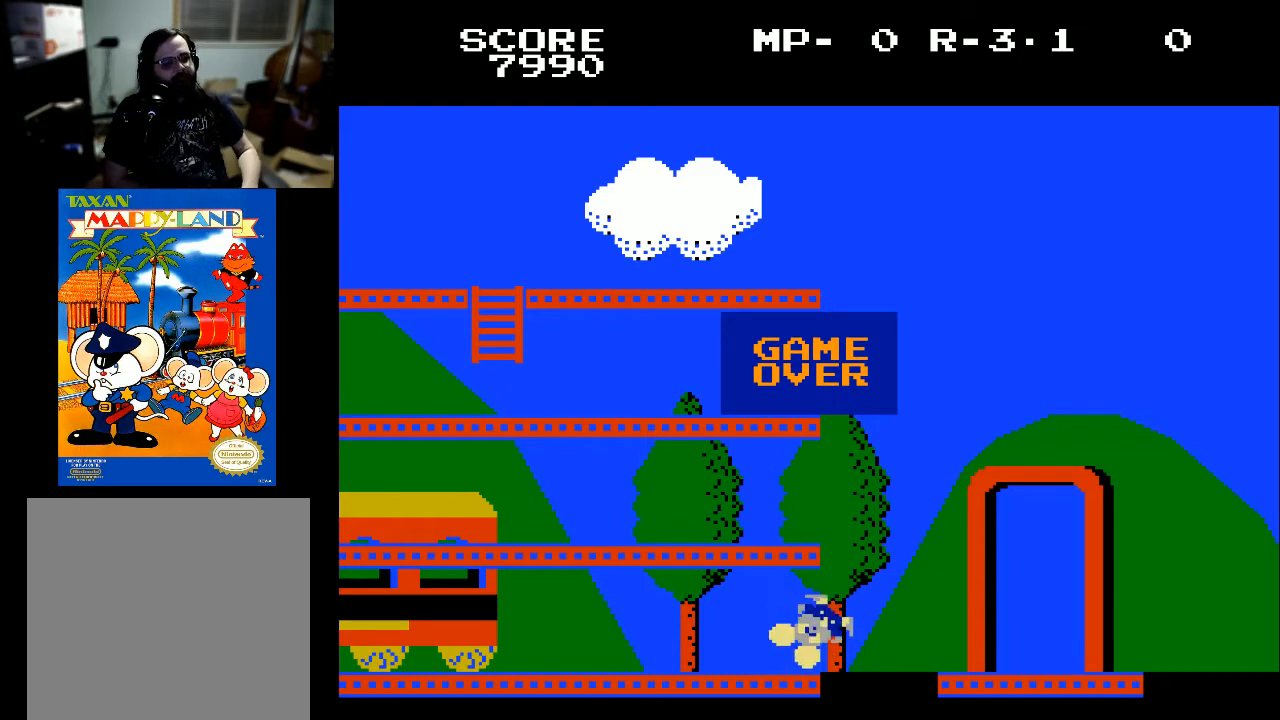
{"buttons": ["START"], "left_stick": "center", "right_stick": "center", "events": [[67, "A", "down"], [233, "A", "up"], [433, "START", "down"]]}
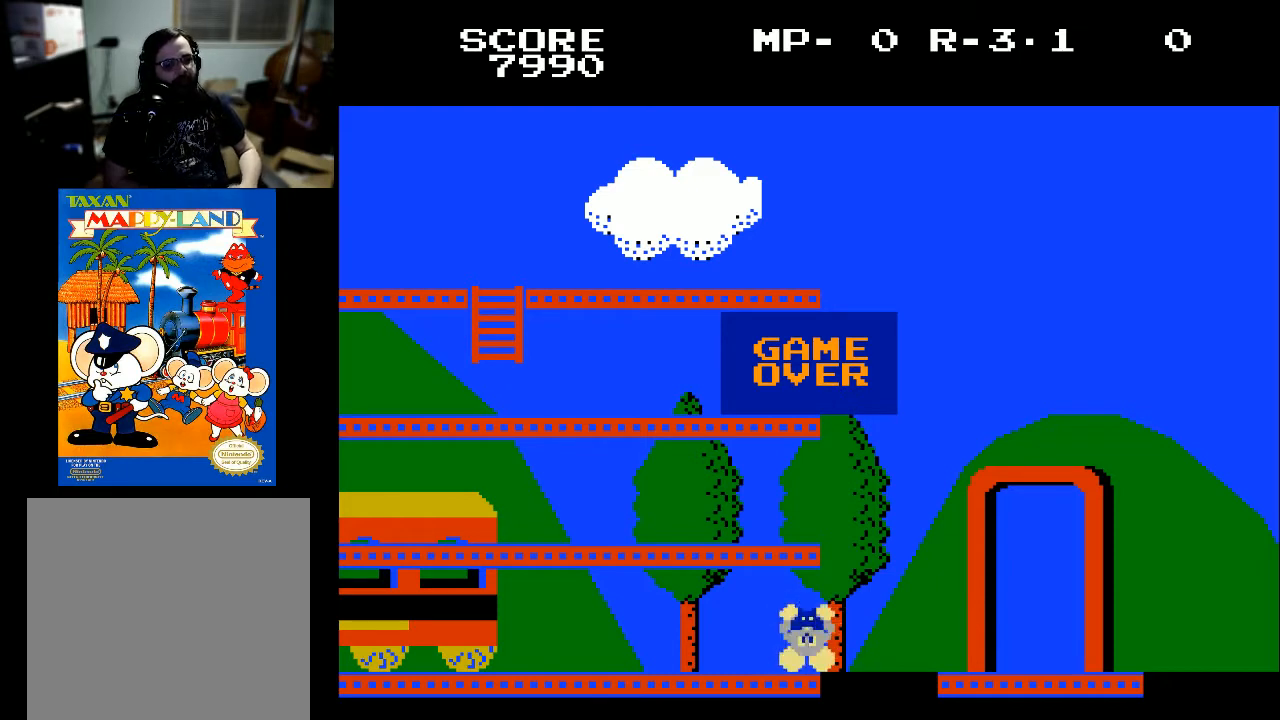
{"buttons": [], "left_stick": "center", "right_stick": "center", "events": [[67, "START", "up"]]}
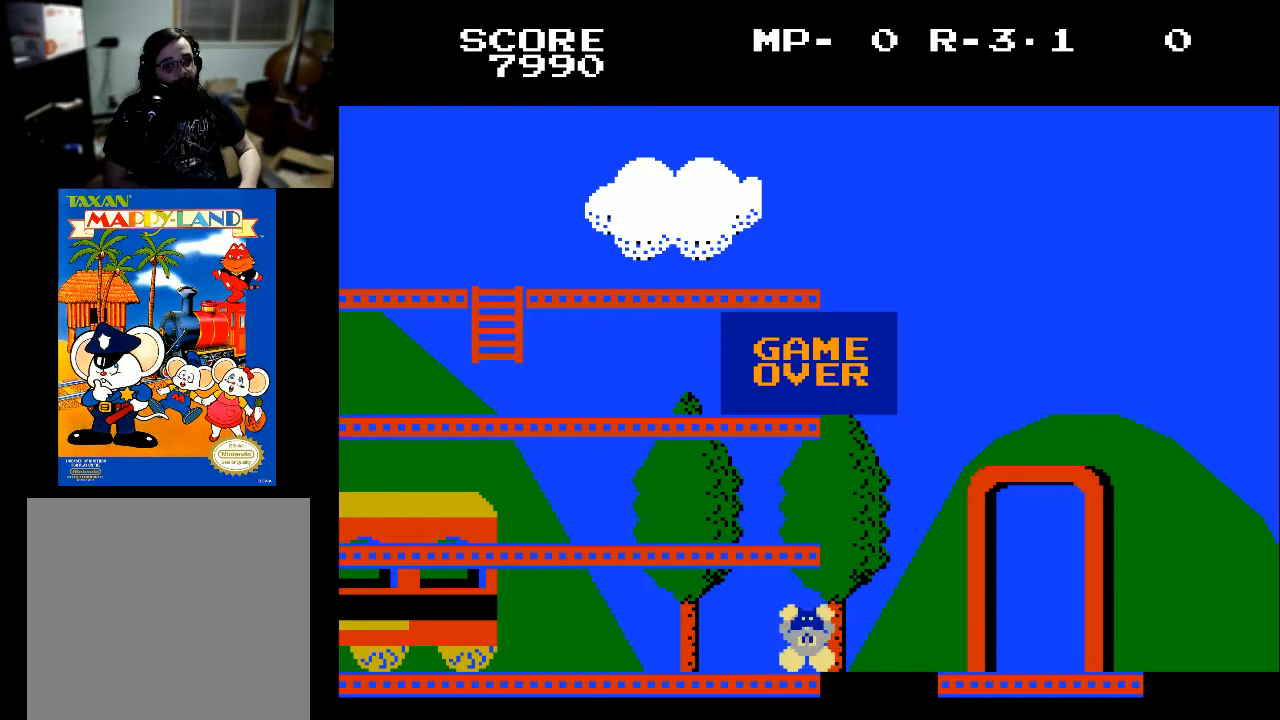
{"buttons": [], "left_stick": "center", "right_stick": "center", "events": [[133, "START", "down"], [300, "START", "up"]]}
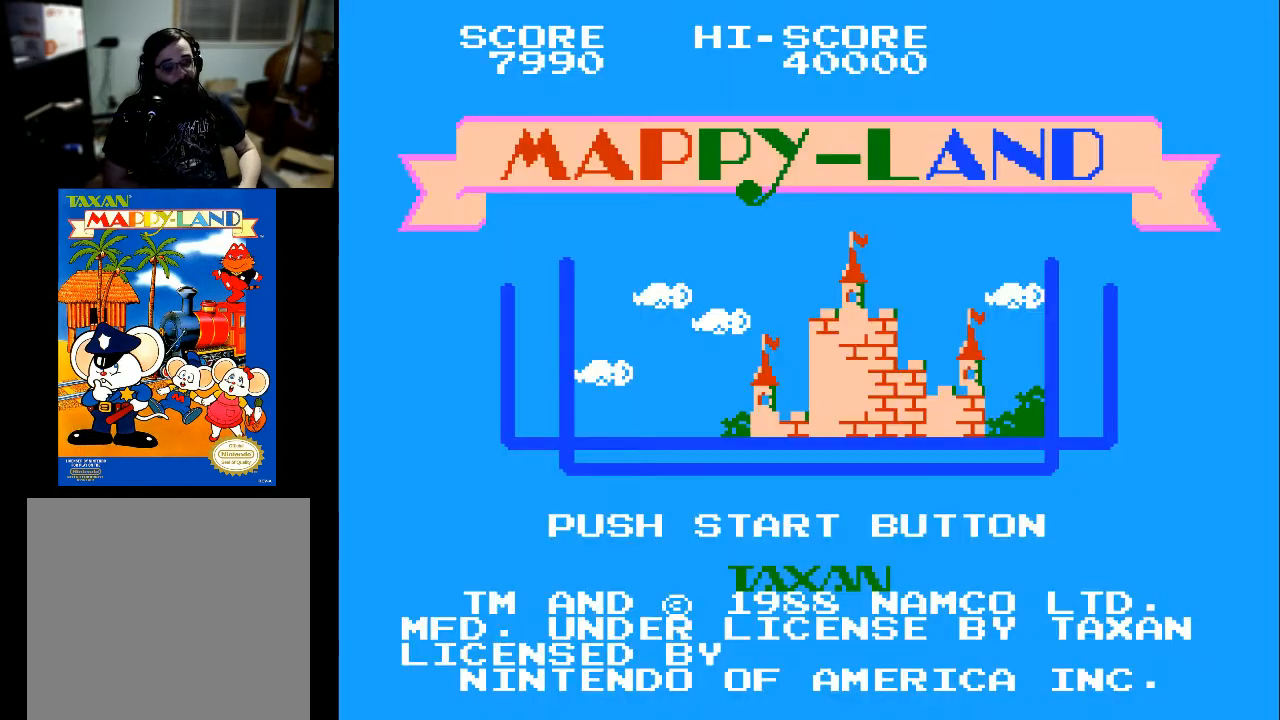
{"buttons": ["START"], "left_stick": "center", "right_stick": "center", "events": [[500, "START", "down"]]}
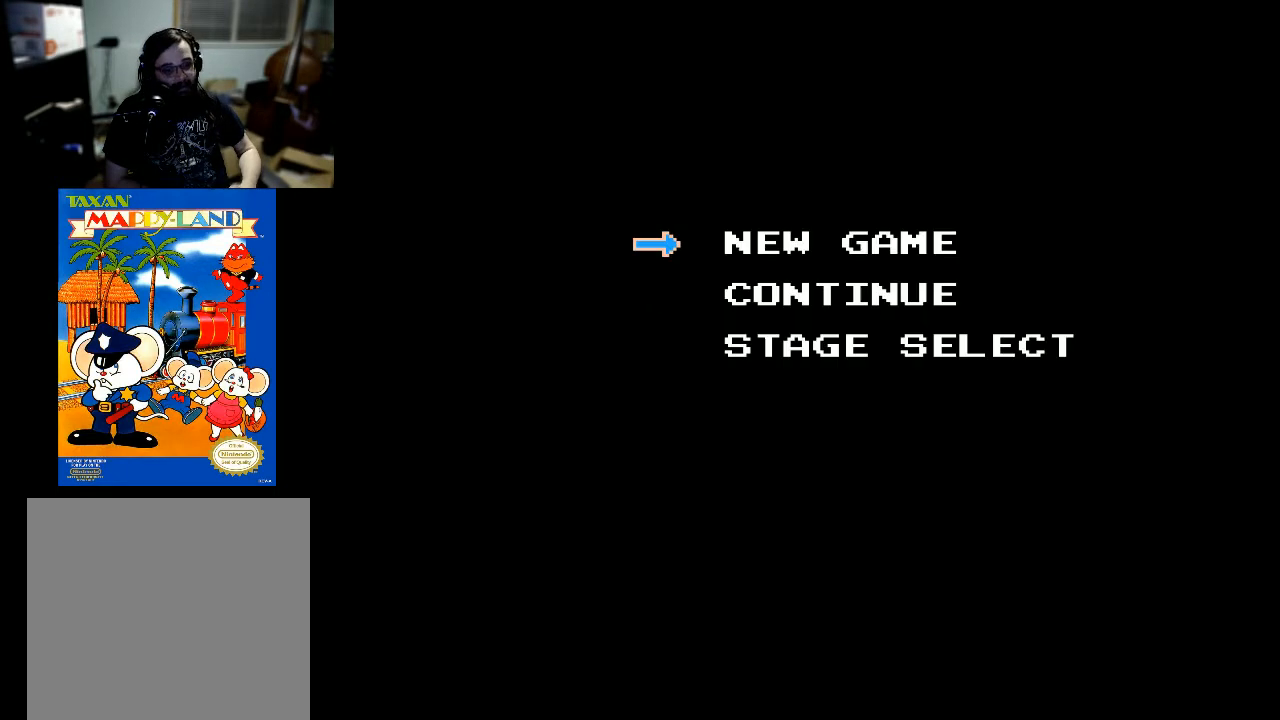
{"buttons": [], "left_stick": "center", "right_stick": "center", "events": [[200, "START", "up"], [400, "DPAD_DOWN", "down"], [500, "DPAD_DOWN", "up"]]}
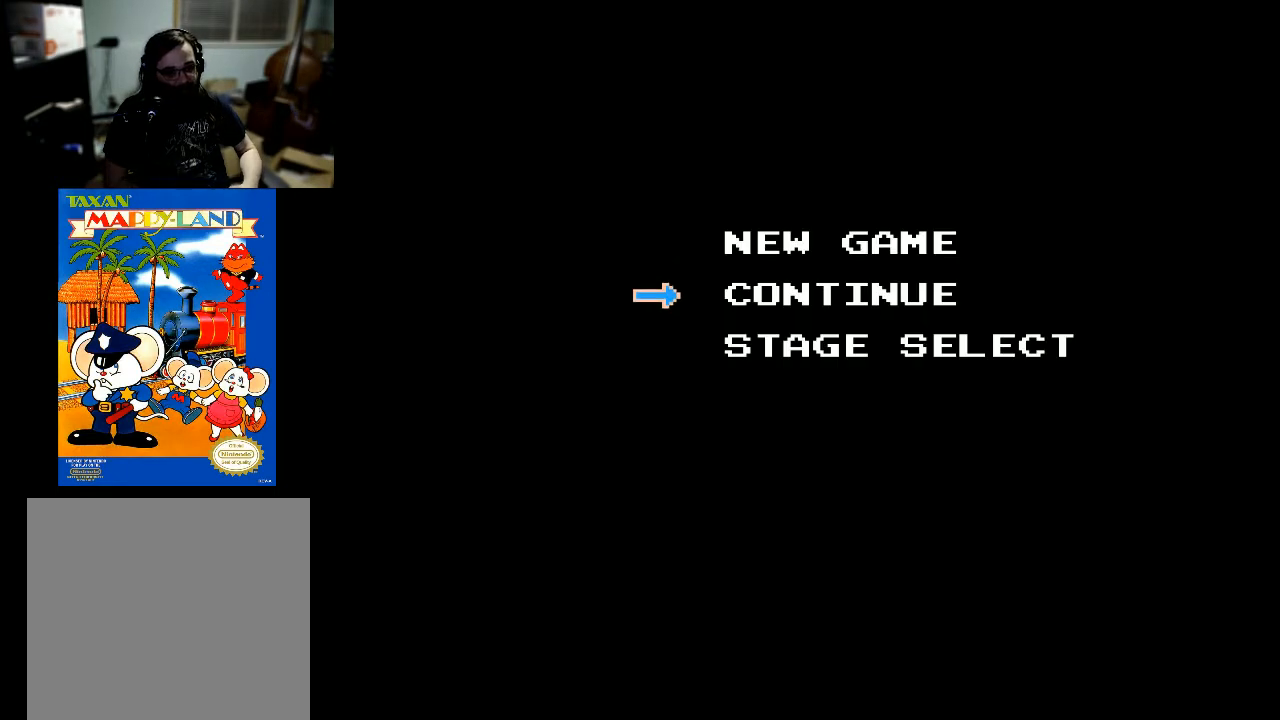
{"buttons": [], "left_stick": "center", "right_stick": "center", "events": [[167, "START", "down"], [267, "START", "up"]]}
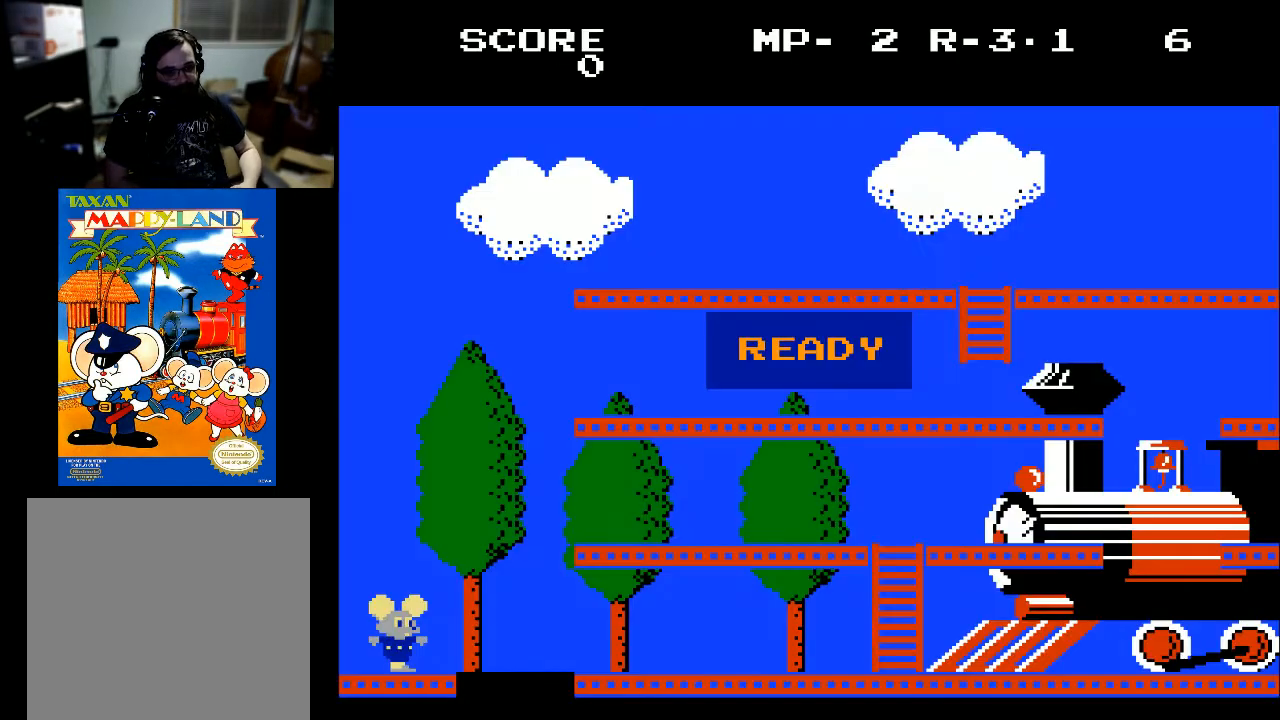
{"buttons": [], "left_stick": "center", "right_stick": "center", "events": []}
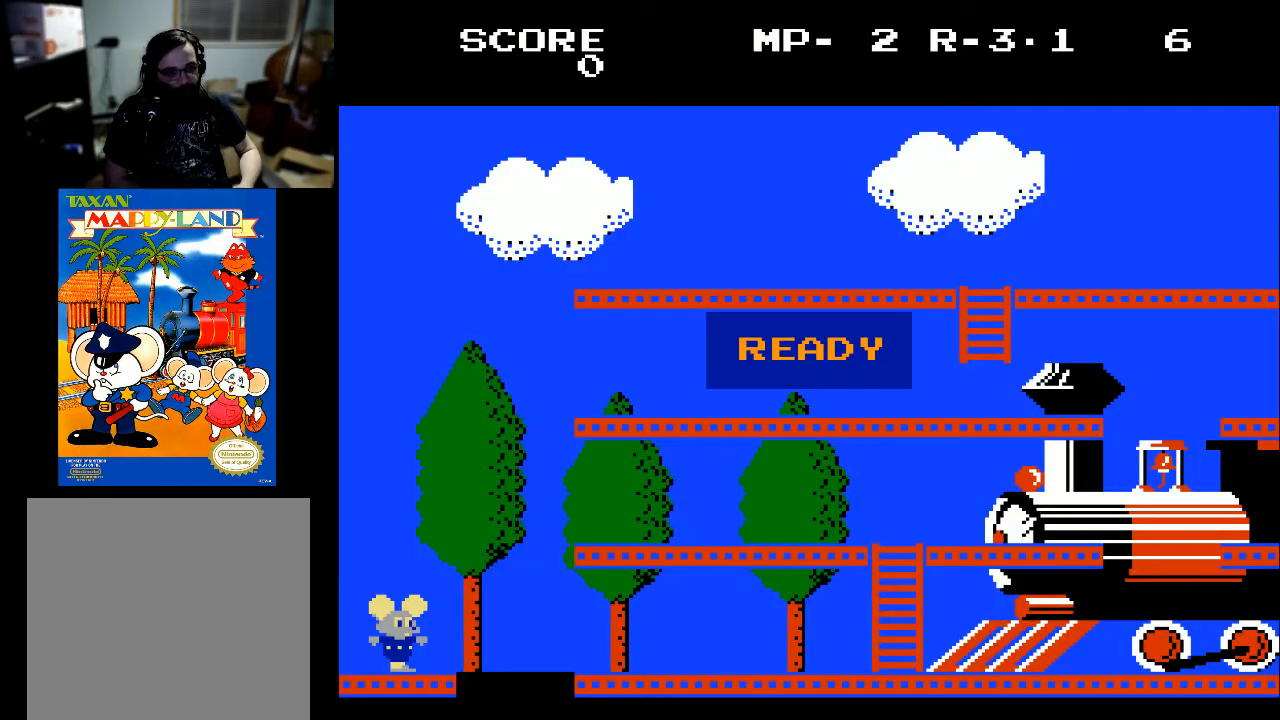
{"buttons": [], "left_stick": "center", "right_stick": "center", "events": [[133, "A", "down"], [233, "A", "up"]]}
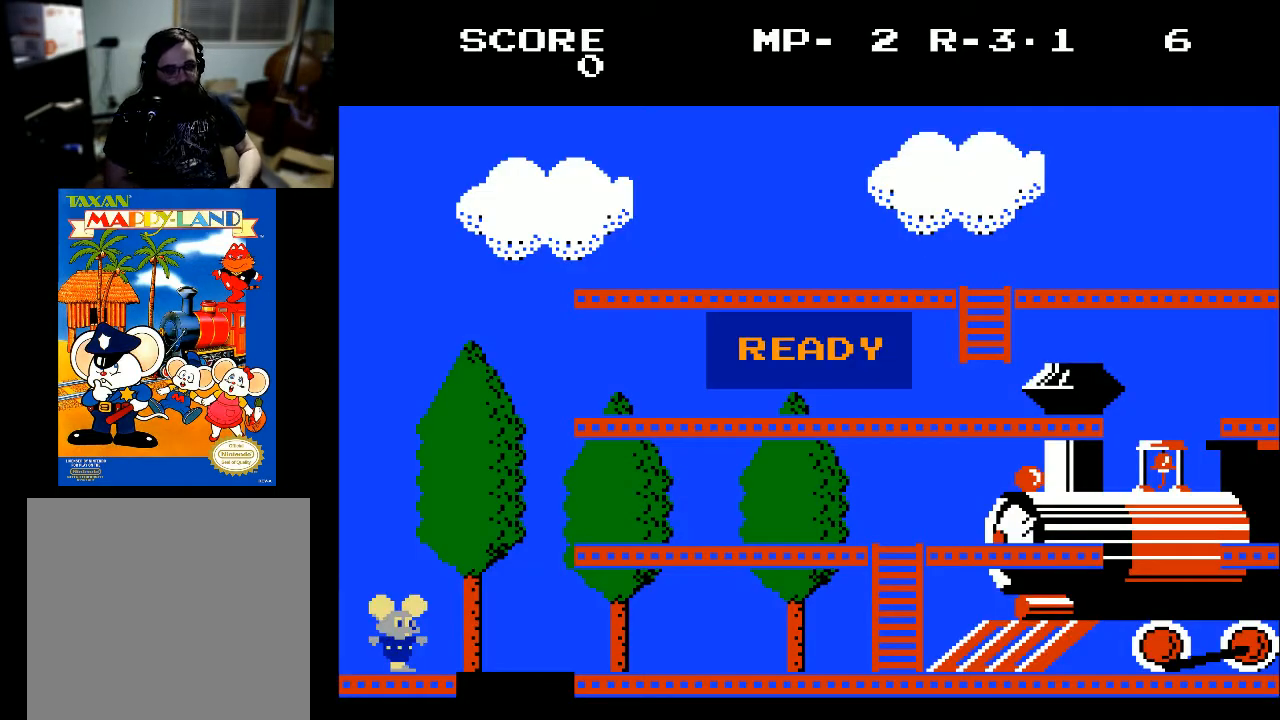
{"buttons": ["DPAD_RIGHT"], "left_stick": "center", "right_stick": "center", "events": [[133, "DPAD_RIGHT", "down"]]}
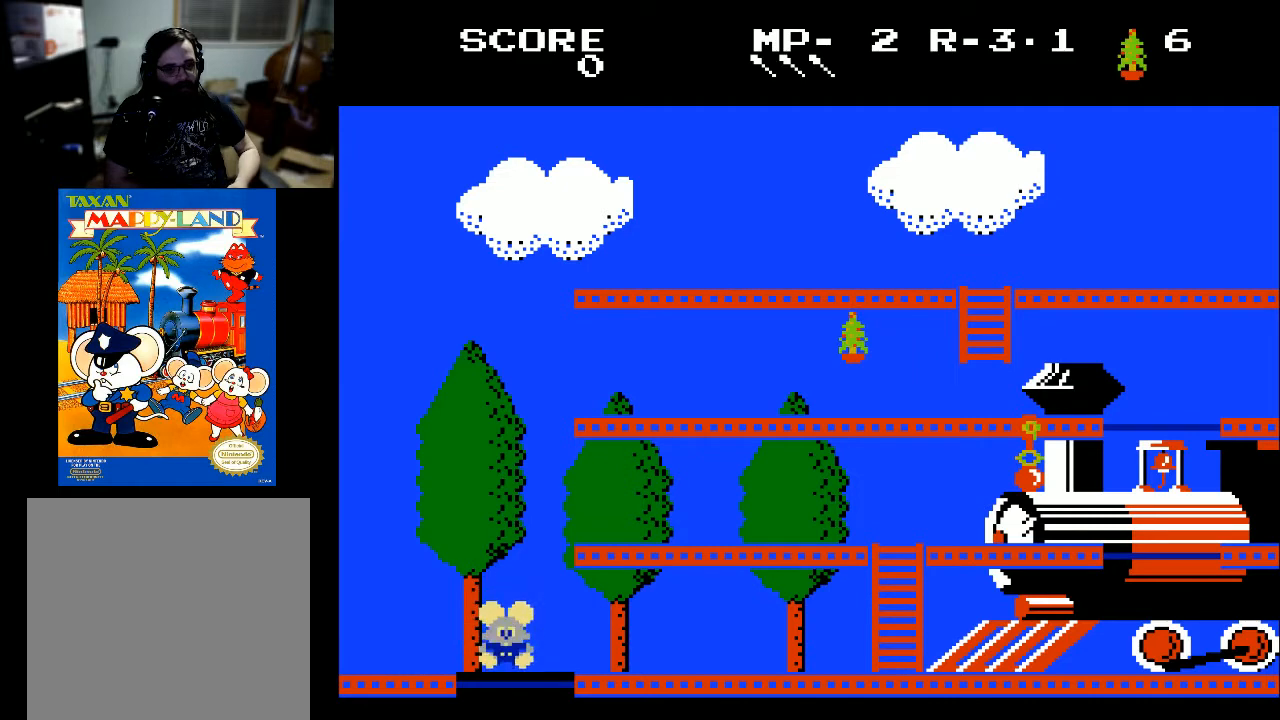
{"buttons": ["DPAD_RIGHT"], "left_stick": "center", "right_stick": "center", "events": [[33, "DPAD_RIGHT", "up"], [500, "DPAD_RIGHT", "down"]]}
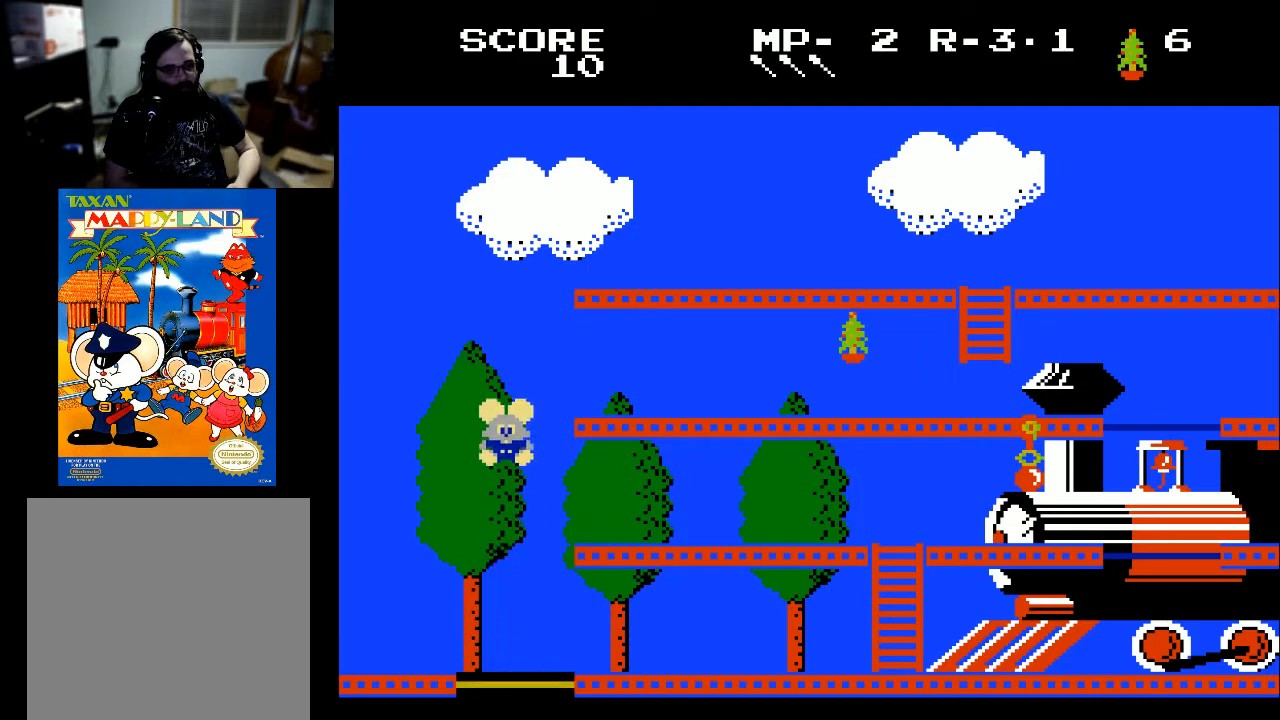
{"buttons": ["DPAD_RIGHT"], "left_stick": "center", "right_stick": "center", "events": []}